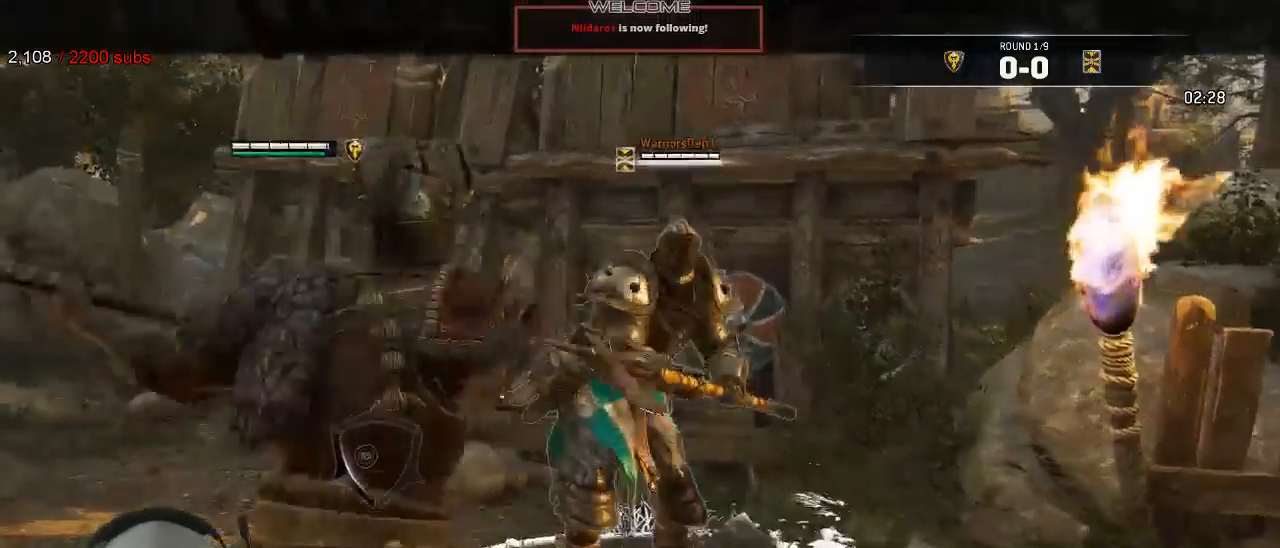
Gameplay with a controller (Xbox layout); each line is a JSON object with the inputs held at the frame after it. "events" lists button and stick changes between this image and that frame as [ms after this image, input, new state], when the widget could be followed in between. Not read: SELECT.
{"buttons": ["B", "L2"], "left_stick": "up", "right_stick": "up"}
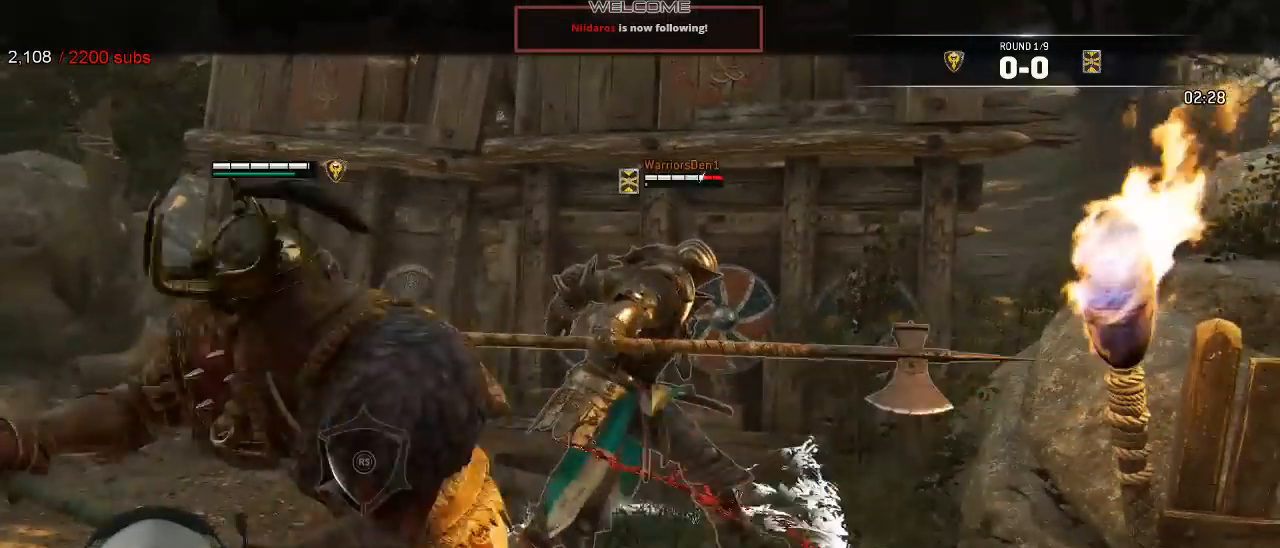
{"buttons": ["A", "L2"], "left_stick": "up", "right_stick": "center", "events": [[33, "right_stick", "center"], [50, "B", "up"], [100, "A", "down"], [117, "right_stick", "left"], [150, "A", "up"], [283, "R1", "down"], [300, "X", "down"], [350, "X", "up"], [417, "B", "down"], [417, "R1", "up"], [467, "A", "down"], [483, "right_stick", "center"], [500, "B", "up"]]}
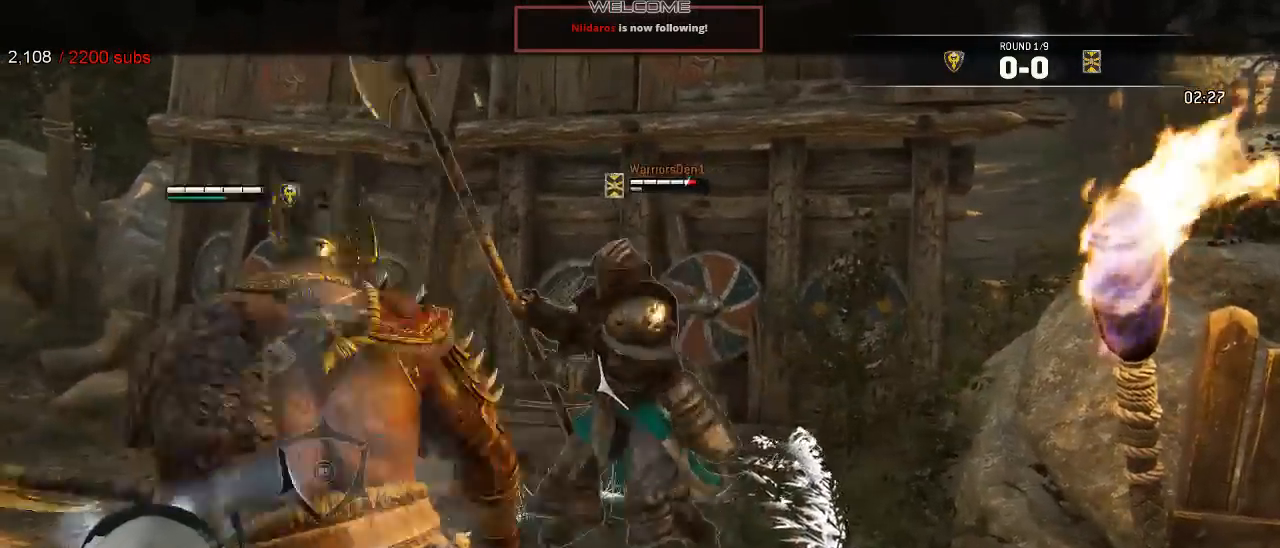
{"buttons": ["A", "L2"], "left_stick": "down", "right_stick": "center"}
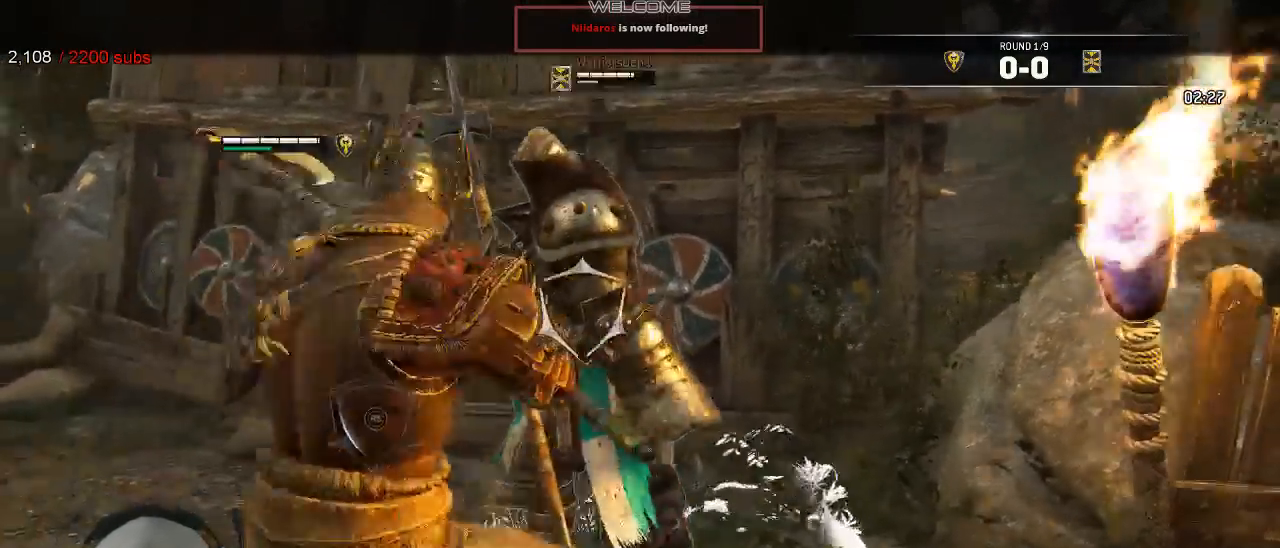
{"buttons": ["A", "L2"], "left_stick": "left", "right_stick": "center"}
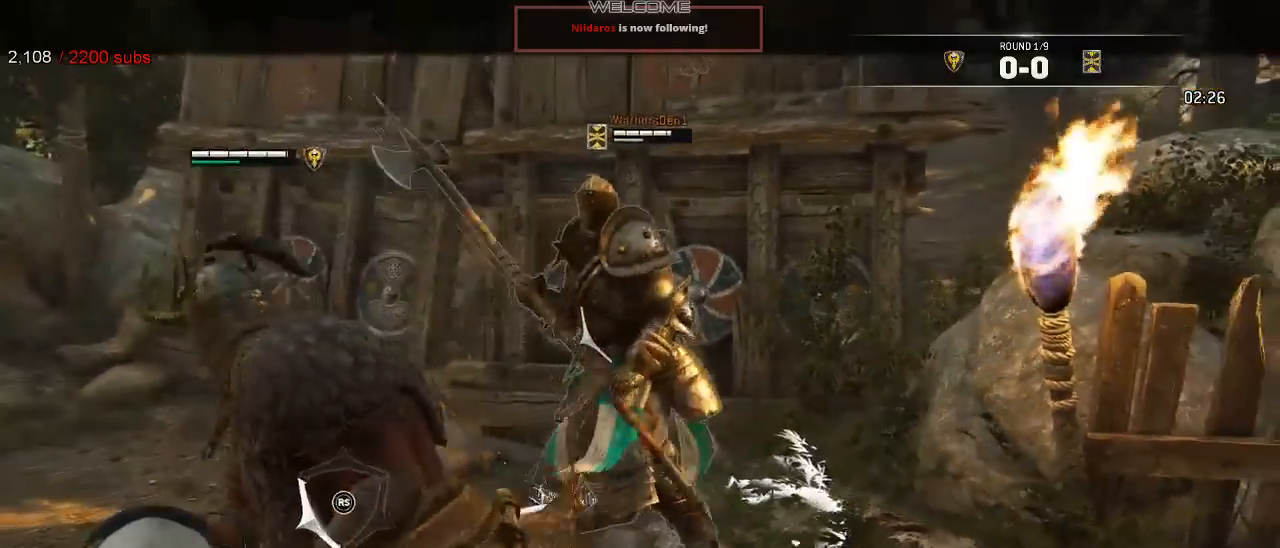
{"buttons": ["X", "L2"], "left_stick": "up-left", "right_stick": "center"}
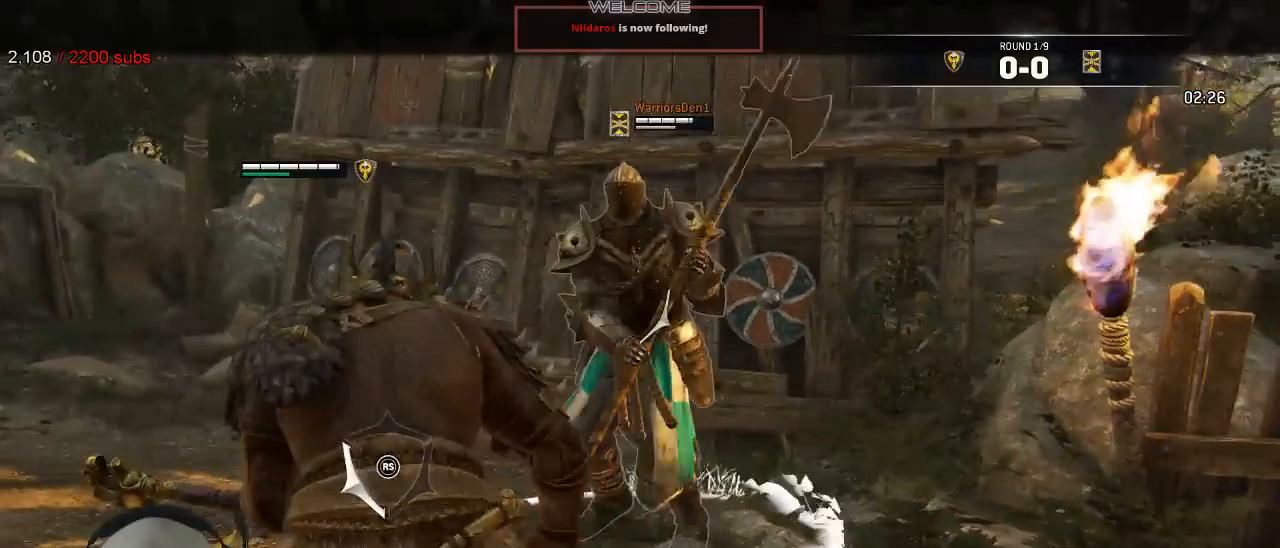
{"buttons": ["L2"], "left_stick": "left", "right_stick": "center"}
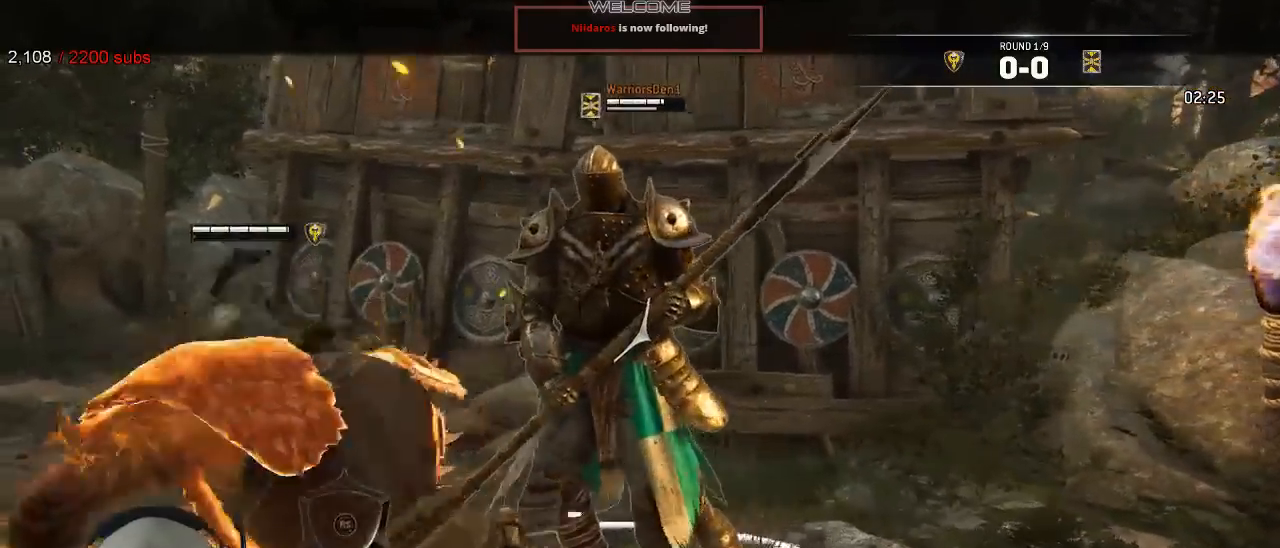
{"buttons": ["L2"], "left_stick": "left", "right_stick": "center"}
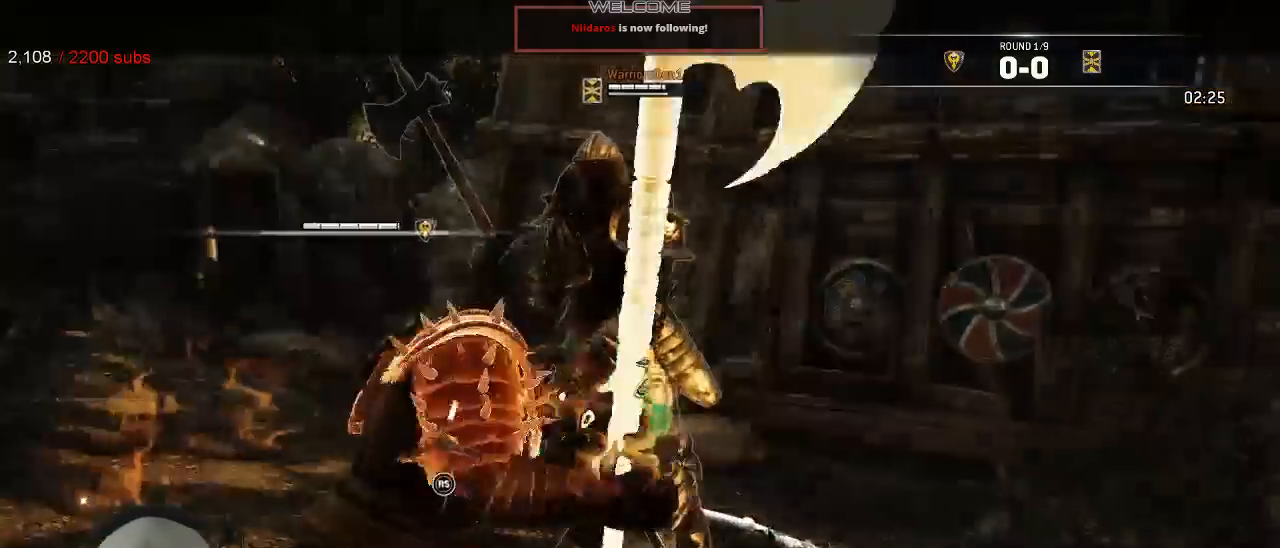
{"buttons": ["X", "L2"], "left_stick": "left", "right_stick": "right"}
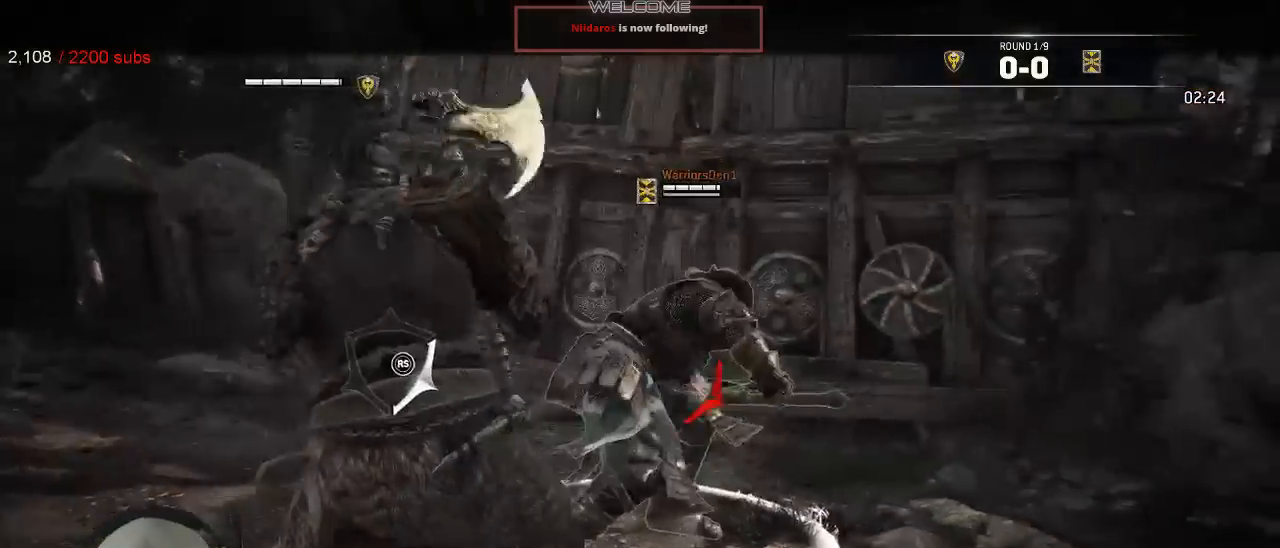
{"buttons": ["L2"], "left_stick": "up-right", "right_stick": "right", "events": [[33, "X", "up"], [50, "A", "down"], [67, "left_stick", "center"], [100, "A", "up"], [133, "left_stick", "right"], [433, "left_stick", "up-right"]]}
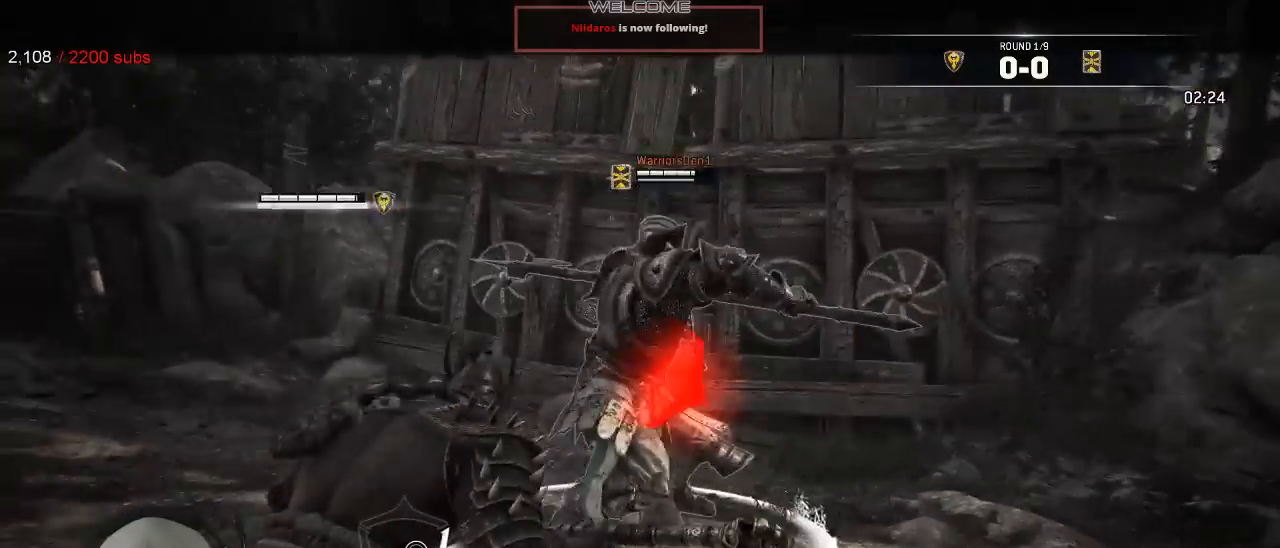
{"buttons": ["L2", "R3"], "left_stick": "up", "right_stick": "right"}
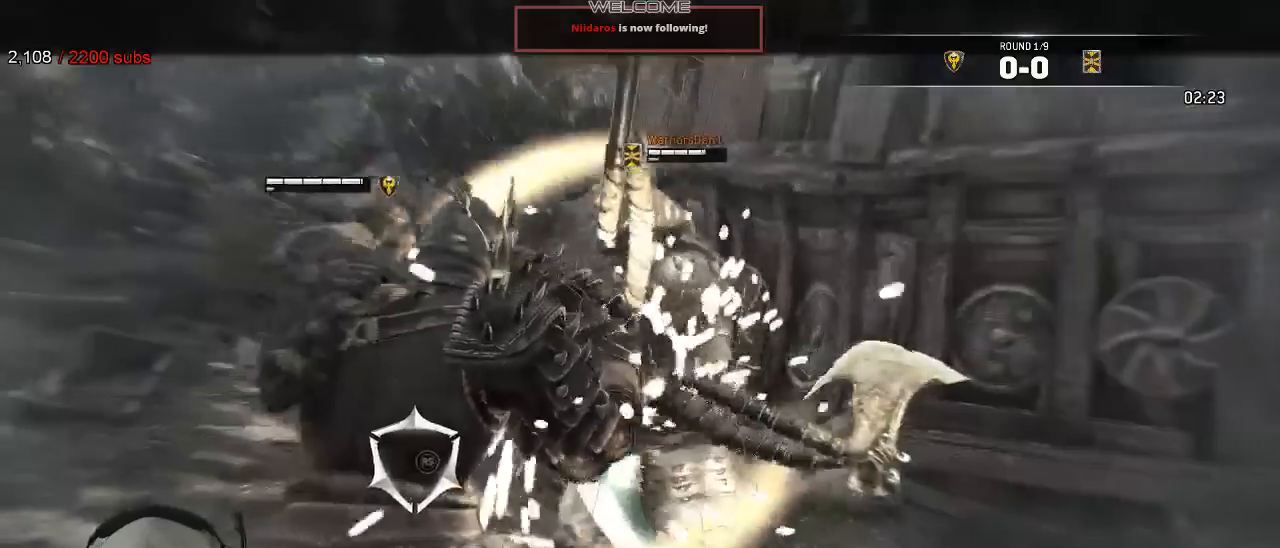
{"buttons": ["L2"], "left_stick": "up", "right_stick": "center"}
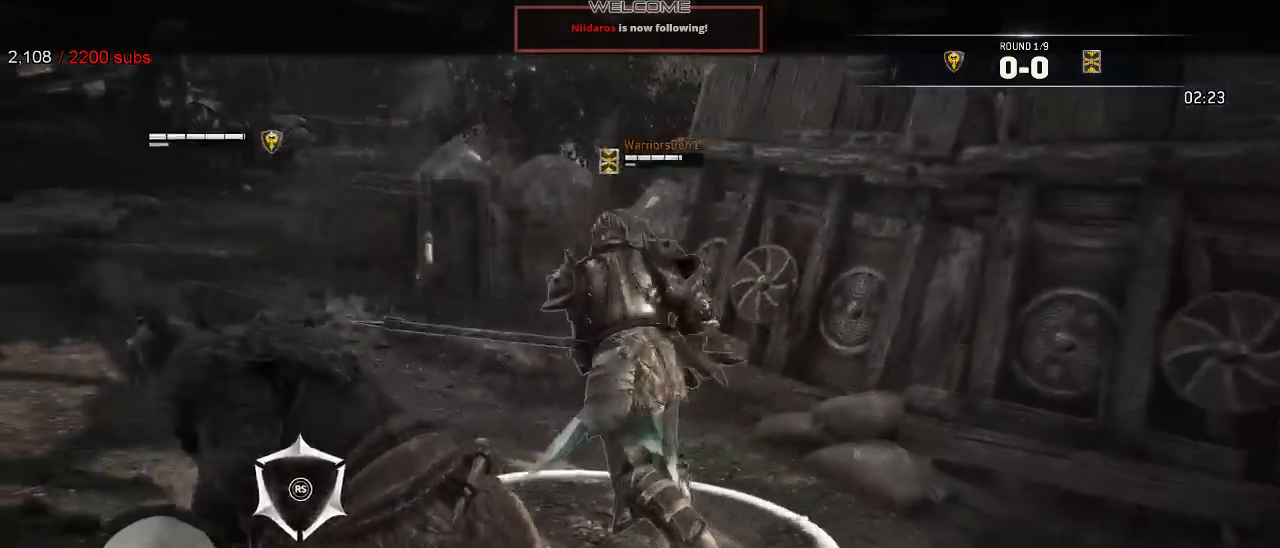
{"buttons": ["L2"], "left_stick": "up", "right_stick": "up", "events": [[67, "right_stick", "up"]]}
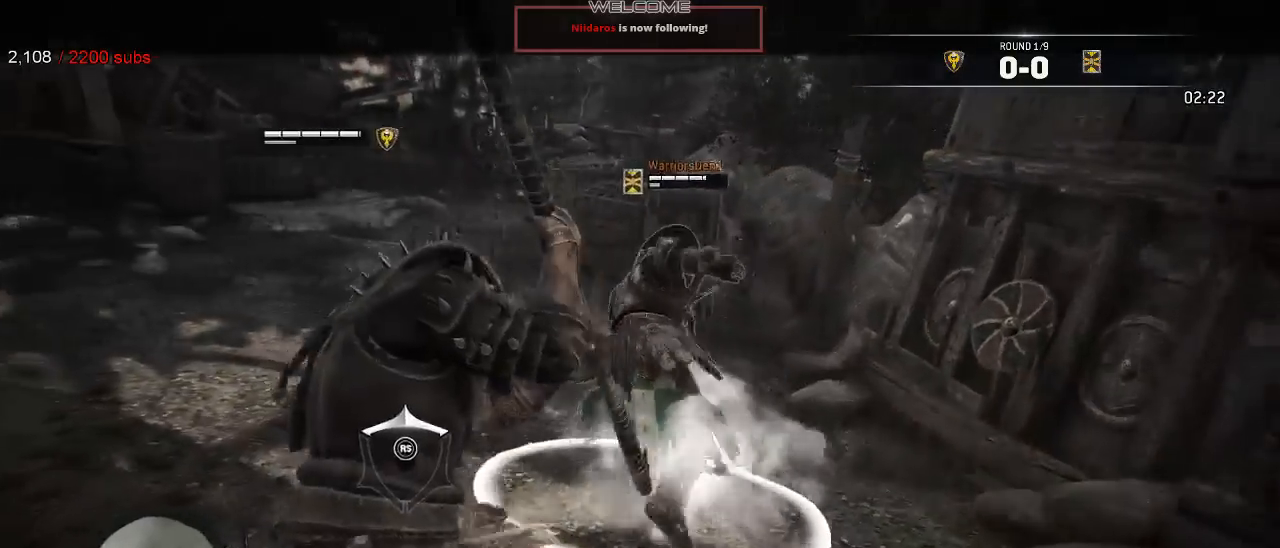
{"buttons": ["L2"], "left_stick": "up", "right_stick": "up", "events": [[67, "R2", "down"], [67, "R3", "down"], [233, "R2", "up"], [483, "R3", "up"]]}
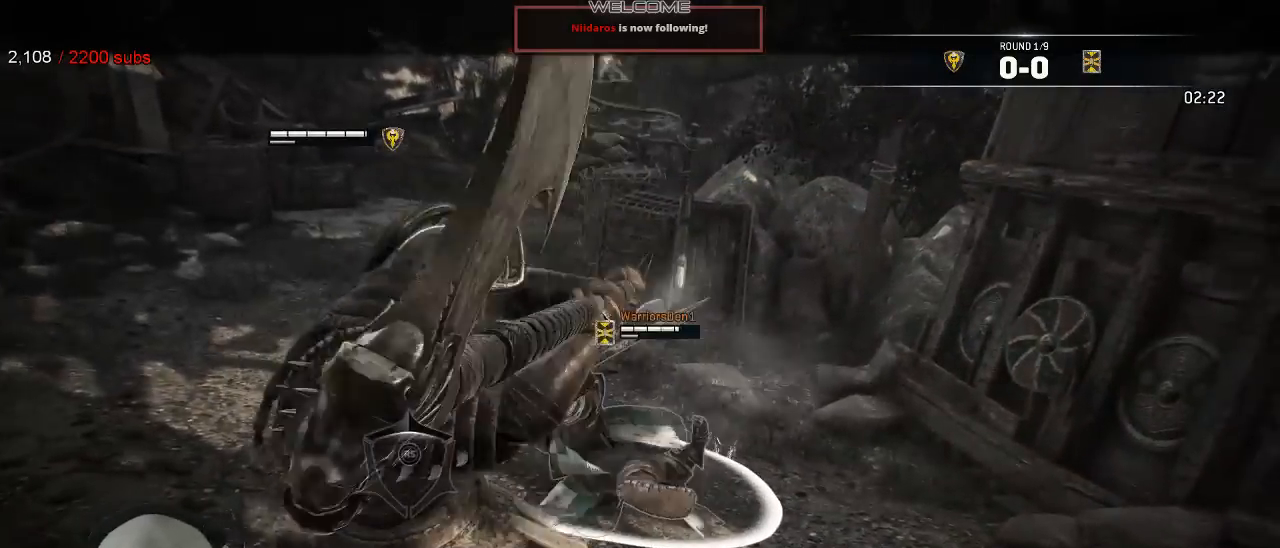
{"buttons": ["L2"], "left_stick": "up", "right_stick": "up", "events": []}
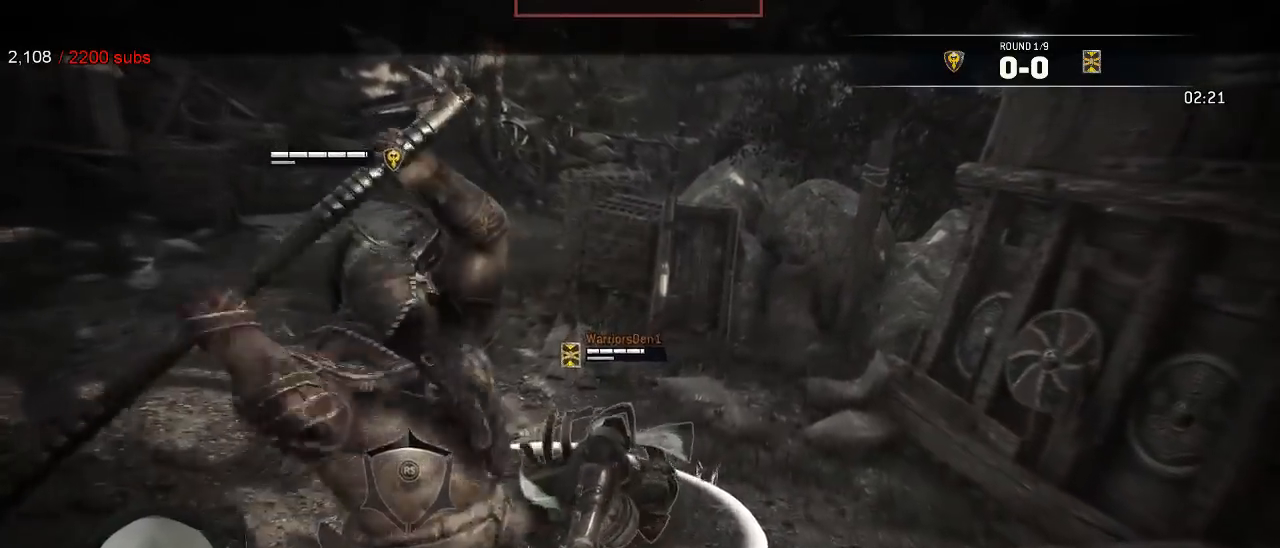
{"buttons": ["L2"], "left_stick": "down", "right_stick": "center", "events": [[333, "left_stick", "center"], [383, "X", "down"], [433, "X", "up"], [450, "right_stick", "center"], [483, "left_stick", "down"]]}
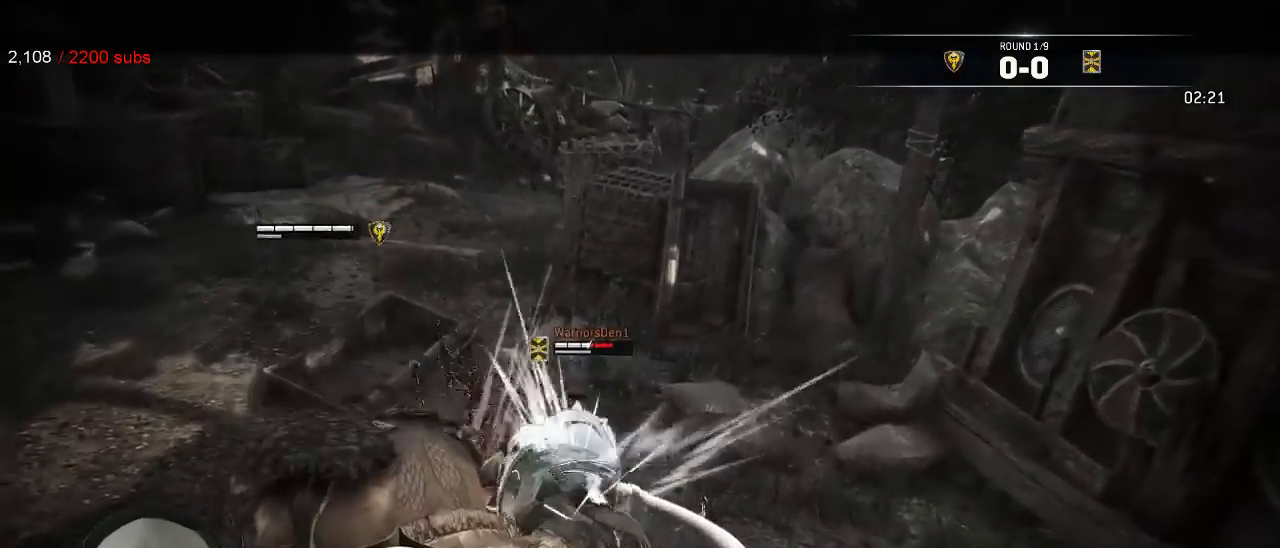
{"buttons": ["L2"], "left_stick": "down", "right_stick": "center", "events": [[100, "X", "down"], [183, "X", "up"]]}
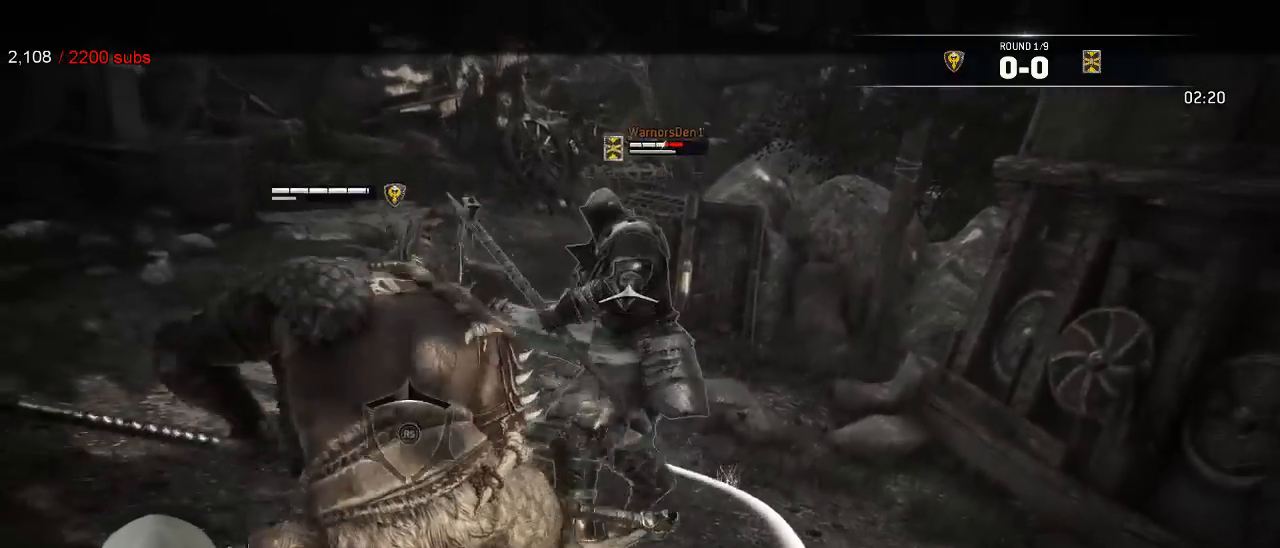
{"buttons": ["L2"], "left_stick": "down", "right_stick": "center", "events": []}
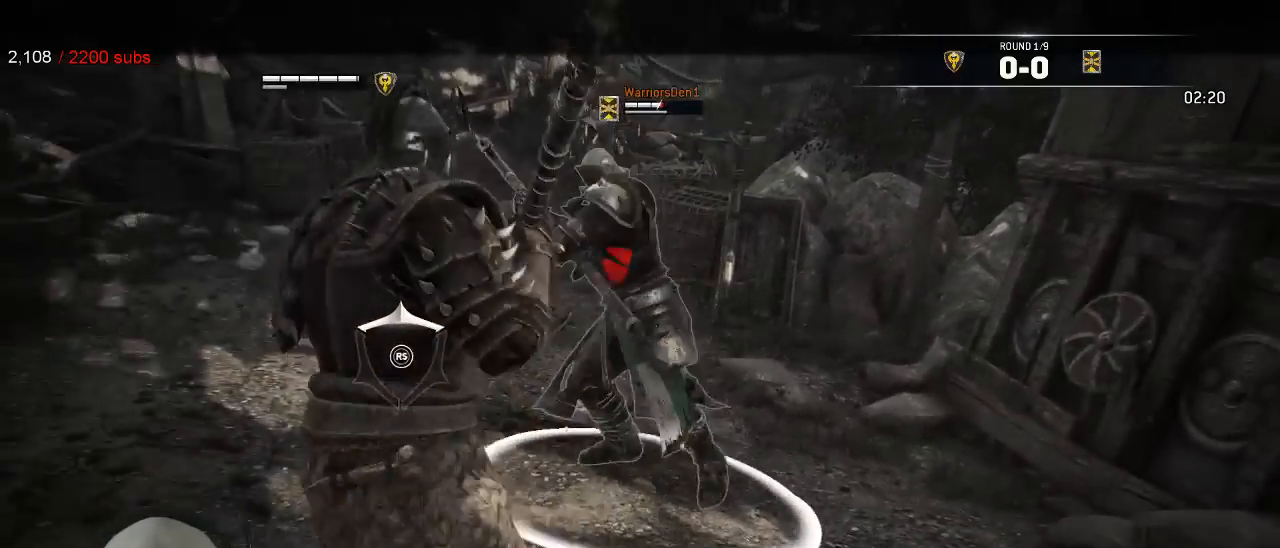
{"buttons": ["L2"], "left_stick": "down-left", "right_stick": "center", "events": [[117, "right_stick", "up"], [133, "R2", "down"], [217, "R2", "up"], [250, "left_stick", "down-left"], [300, "R2", "down"], [300, "R3", "down"], [350, "R2", "up"], [367, "R3", "up"], [450, "R2", "down"], [500, "R2", "up"], [500, "right_stick", "center"]]}
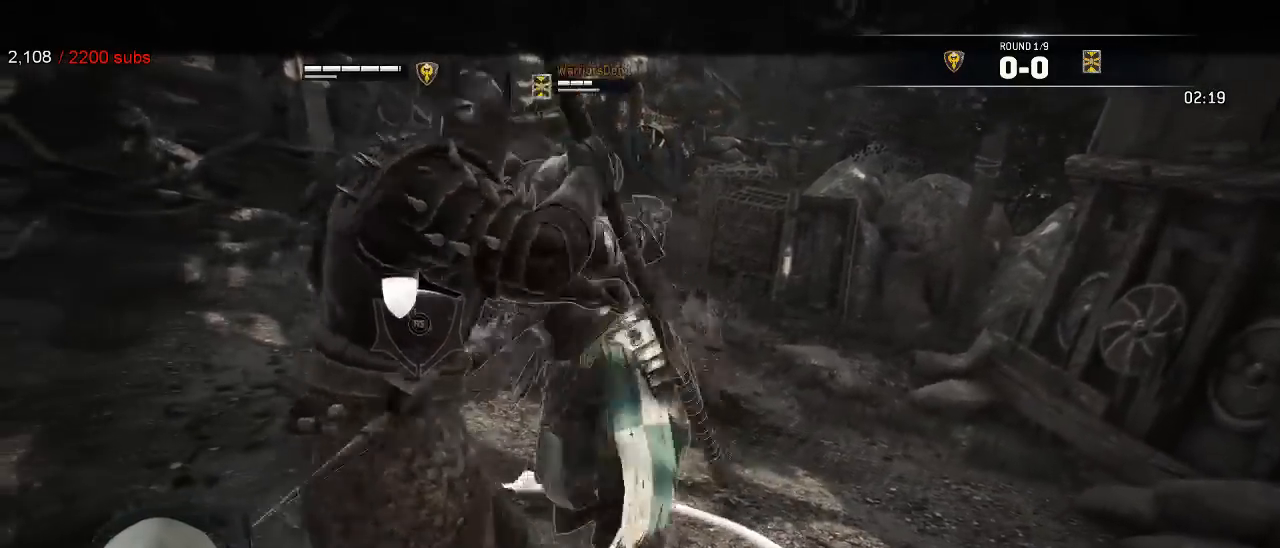
{"buttons": ["L2"], "left_stick": "down-left", "right_stick": "center", "events": [[17, "left_stick", "left"], [83, "X", "down"], [150, "X", "up"], [200, "left_stick", "down-left"], [217, "X", "down"], [317, "X", "up"]]}
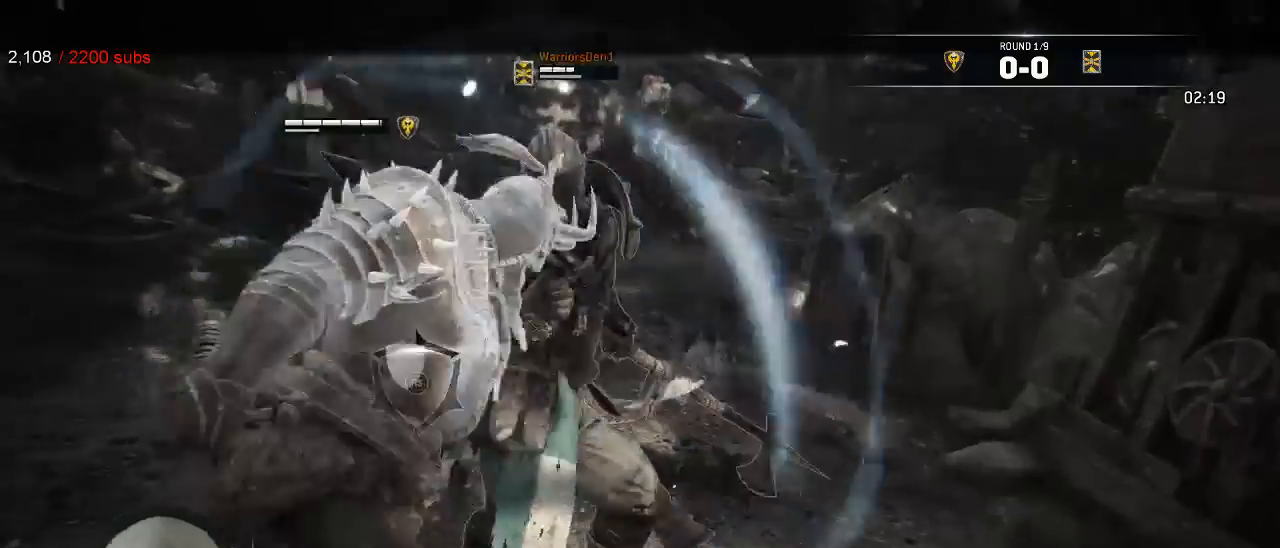
{"buttons": ["X", "L2"], "left_stick": "left", "right_stick": "left", "events": [[17, "X", "down"], [167, "X", "up"], [400, "X", "down"], [450, "left_stick", "left"], [500, "right_stick", "left"]]}
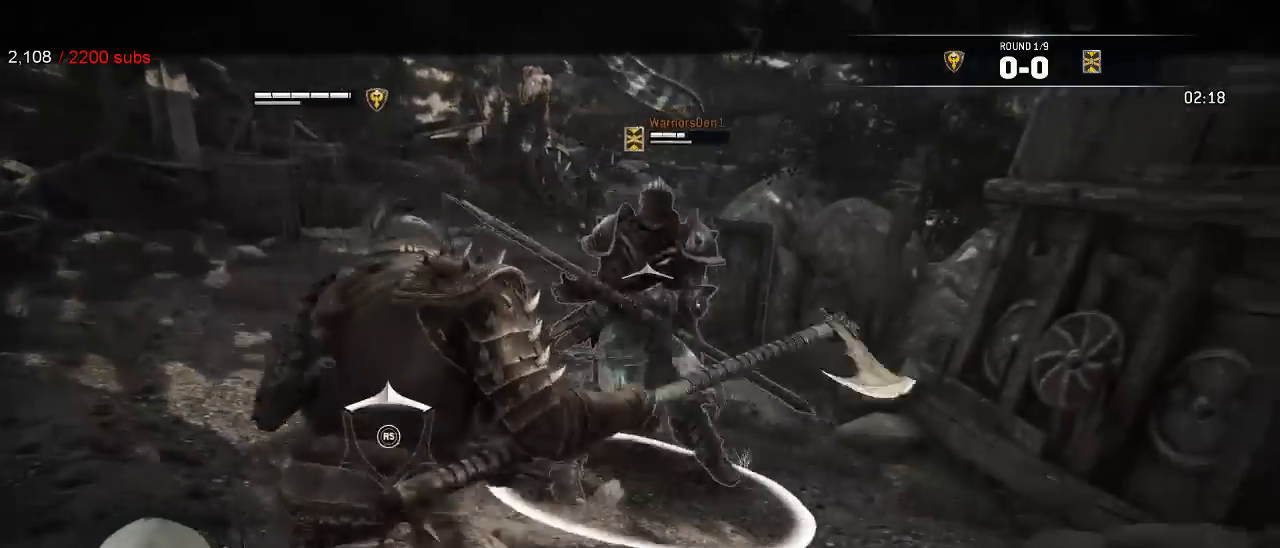
{"buttons": ["L2"], "left_stick": "left", "right_stick": "up-right", "events": [[17, "X", "up"], [50, "A", "down"], [117, "A", "up"], [467, "right_stick", "up-right"]]}
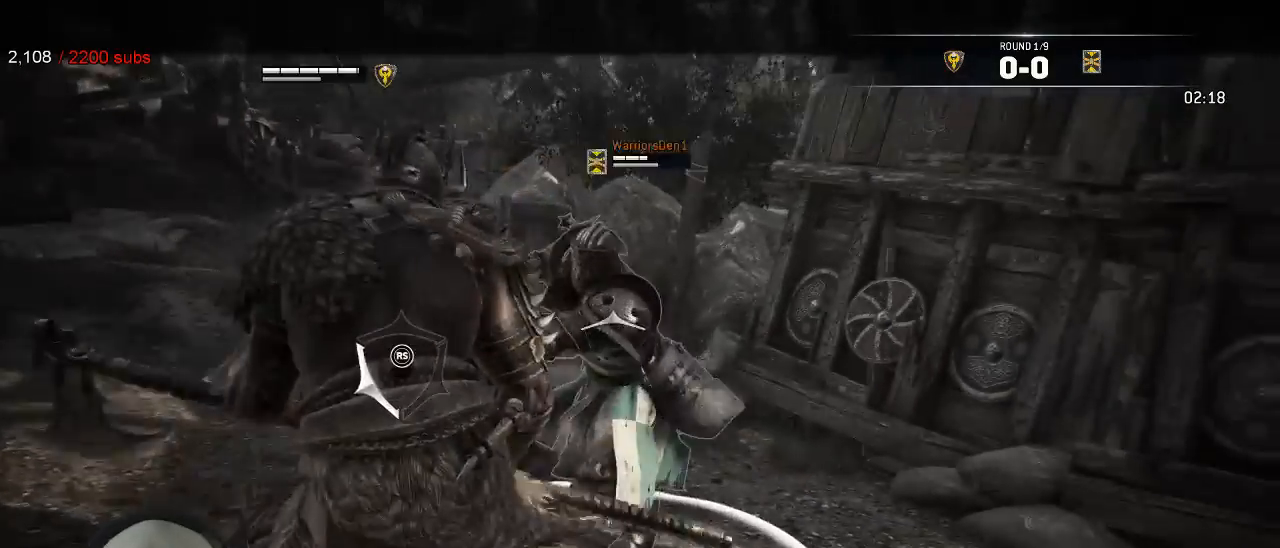
{"buttons": ["L2"], "left_stick": "left", "right_stick": "right"}
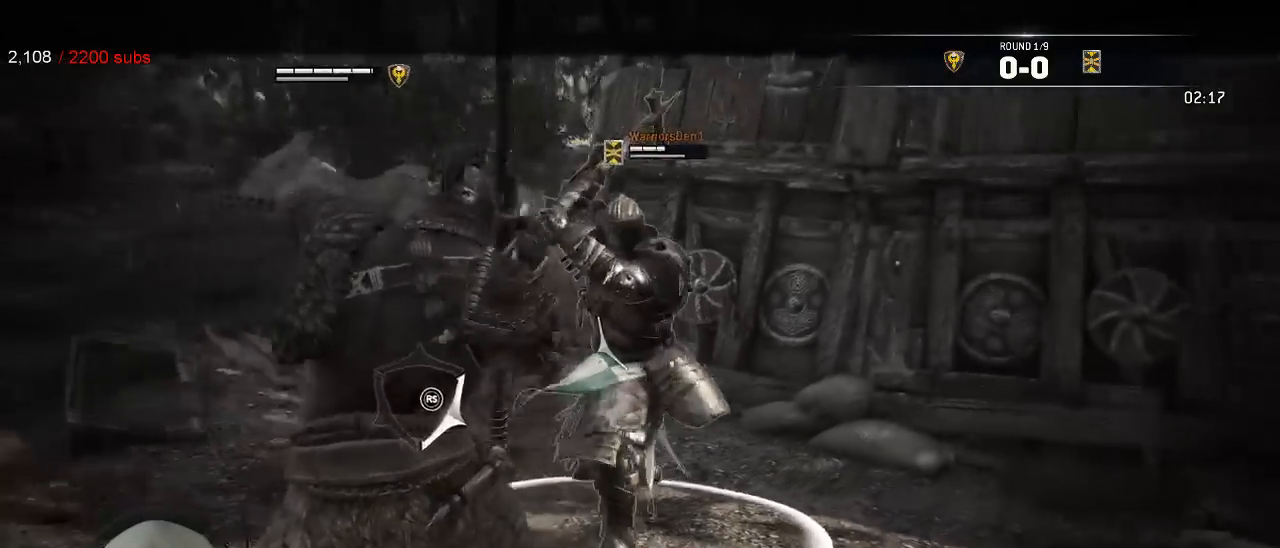
{"buttons": ["L2"], "left_stick": "left", "right_stick": "left", "events": [[50, "right_stick", "center"], [100, "right_stick", "left"]]}